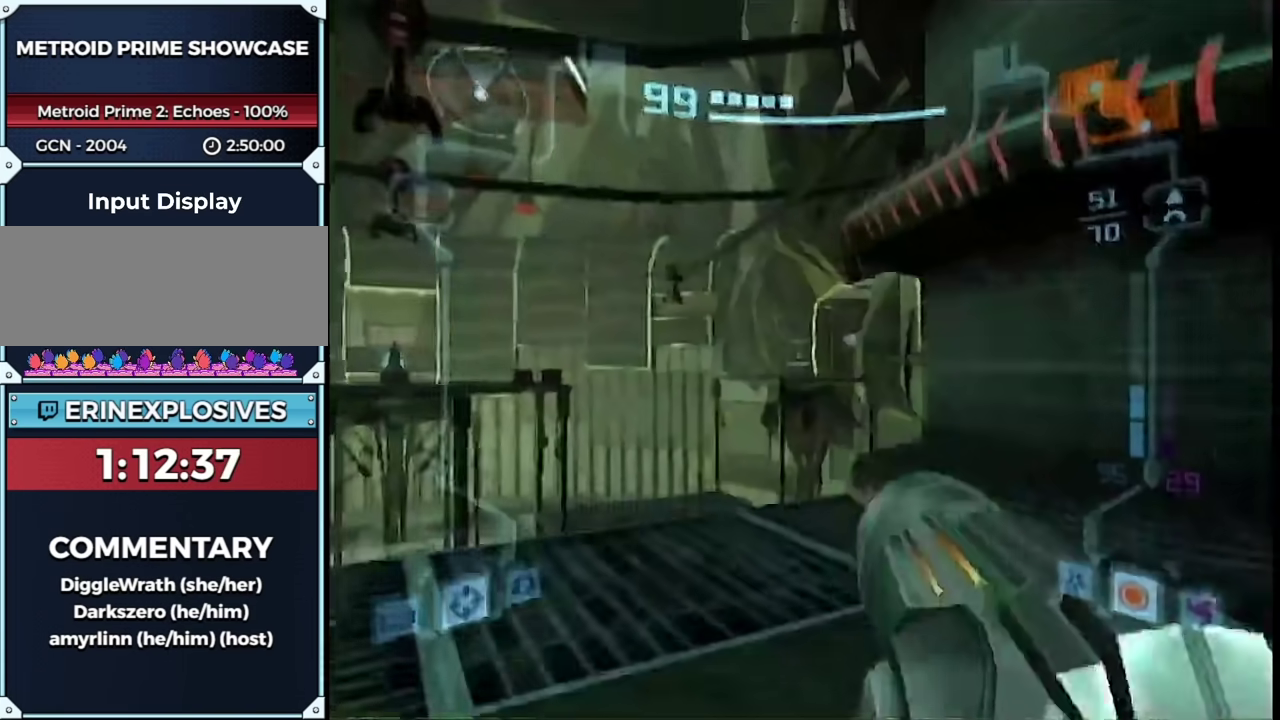
Gameplay with a controller (Nintendo layout); each line is a JSON object with the inputs held at the frame after it. "events" lists button and stick changes between this image and that frame as [ms after this image, input, new state], when the widget could be followed in between. This overlay highlights the sticks when they move; stick clicks (L3 R3) are not distinguishable. Not read: L3 R3 Y other_buttons.
{"buttons": ["L1", "R1"], "left_stick": "center", "right_stick": "center", "events": [[217, "R1", "down"], [250, "B", "down"], [250, "left_stick", "up"], [317, "left_stick", "center"], [333, "B", "up"]]}
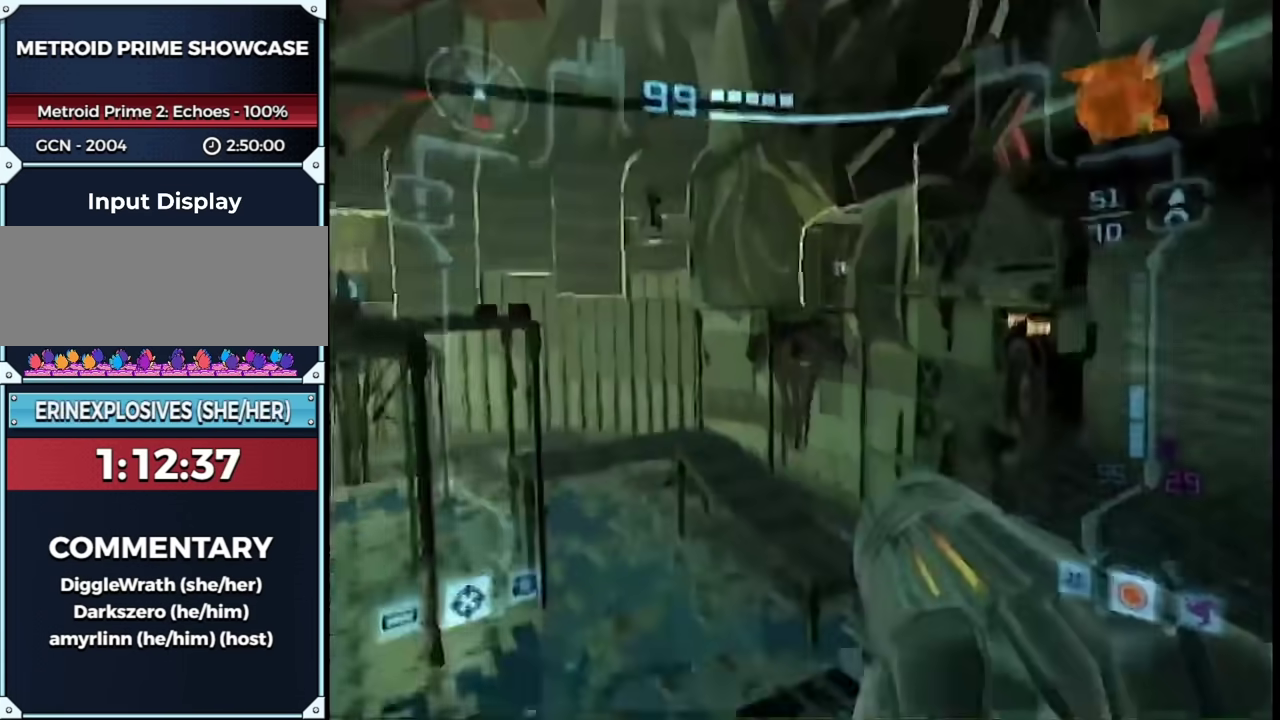
{"buttons": ["L1", "R1"], "left_stick": "center", "right_stick": "center", "events": []}
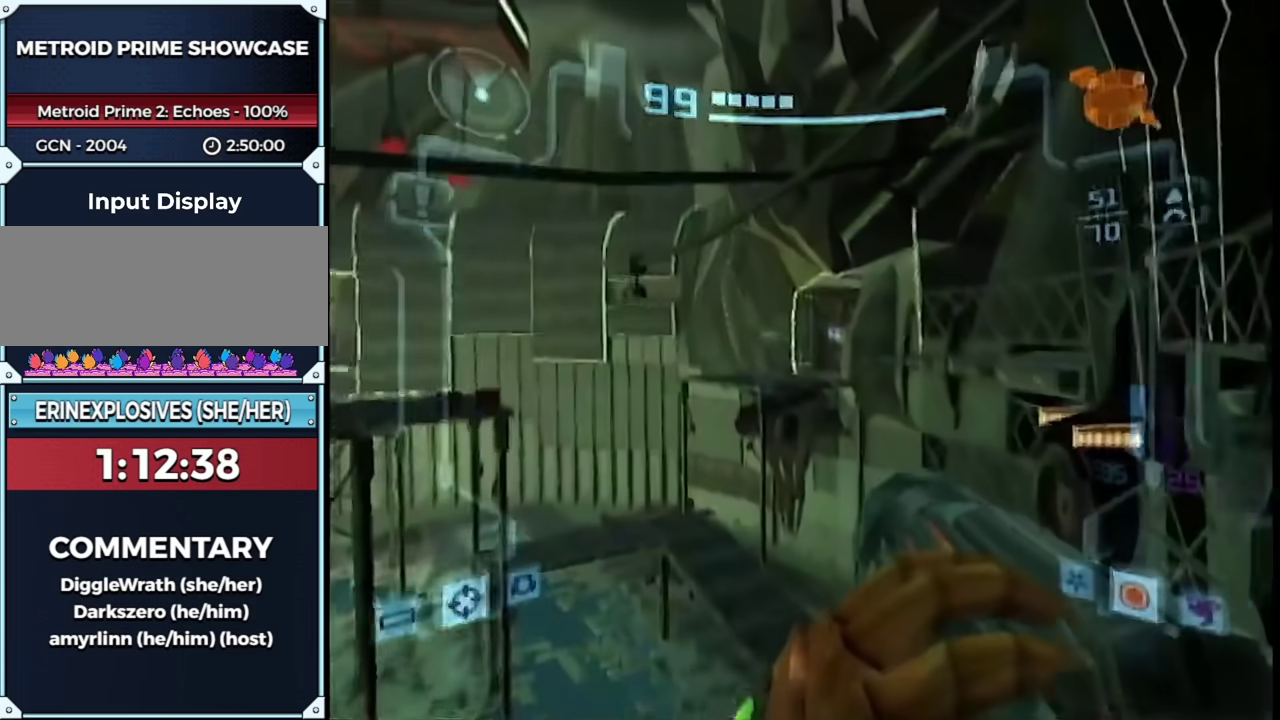
{"buttons": [], "left_stick": "up", "right_stick": "center", "events": [[33, "B", "down"], [67, "R1", "up"], [67, "left_stick", "up"], [117, "B", "up"], [183, "B", "down"], [250, "L1", "up"], [283, "B", "up"]]}
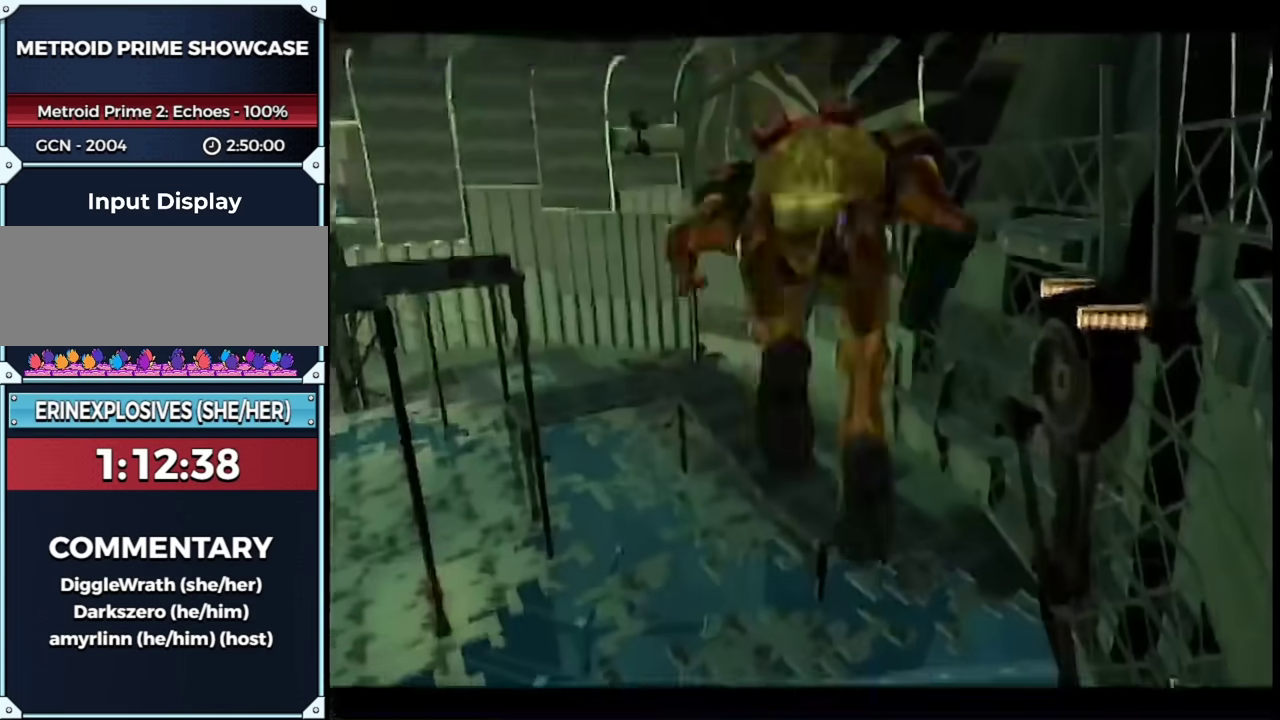
{"buttons": [], "left_stick": "up", "right_stick": "center", "events": [[333, "B", "down"], [467, "B", "up"]]}
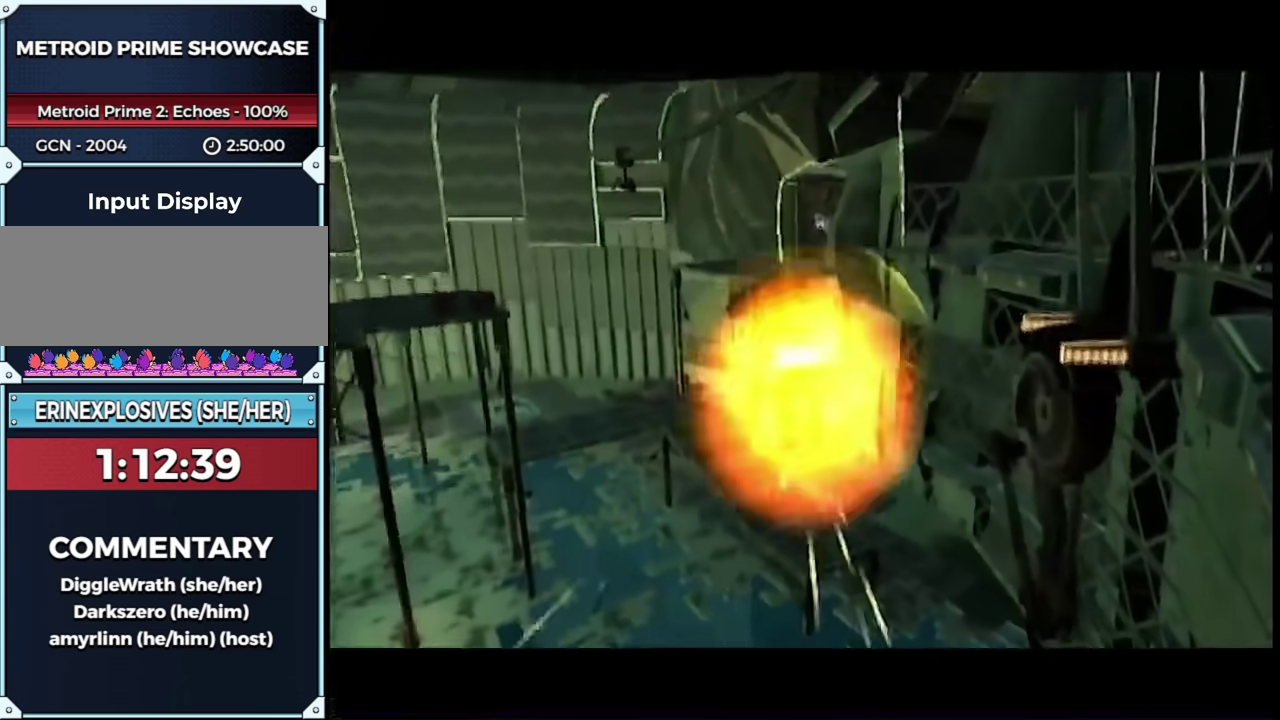
{"buttons": [], "left_stick": "up", "right_stick": "center", "events": []}
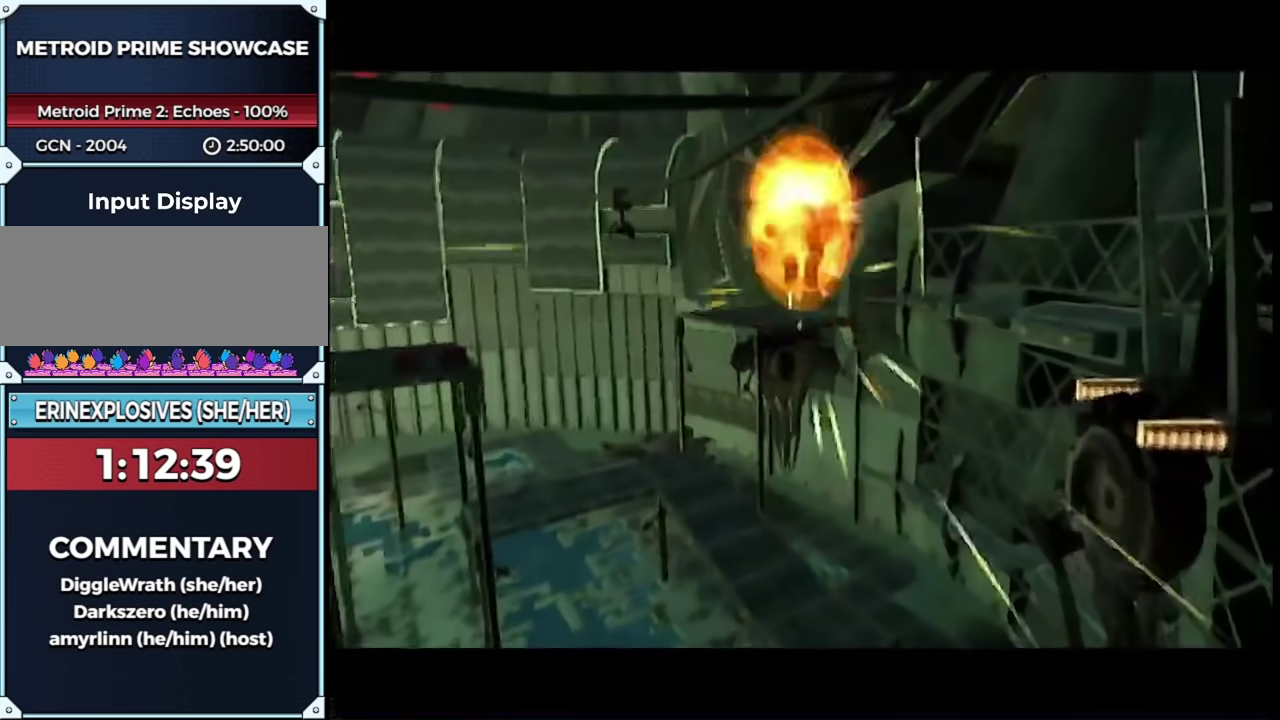
{"buttons": [], "left_stick": "up", "right_stick": "center", "events": [[350, "B", "down"], [500, "B", "up"]]}
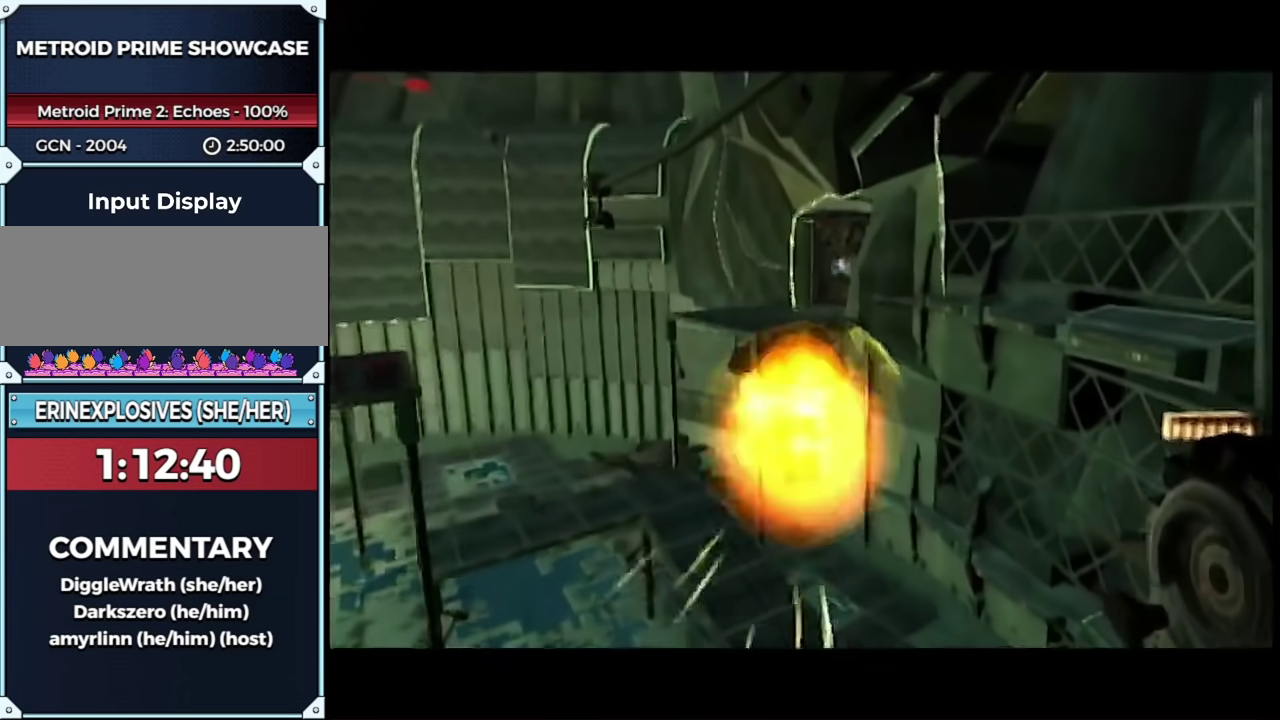
{"buttons": [], "left_stick": "up-left", "right_stick": "center", "events": [[367, "left_stick", "up-left"]]}
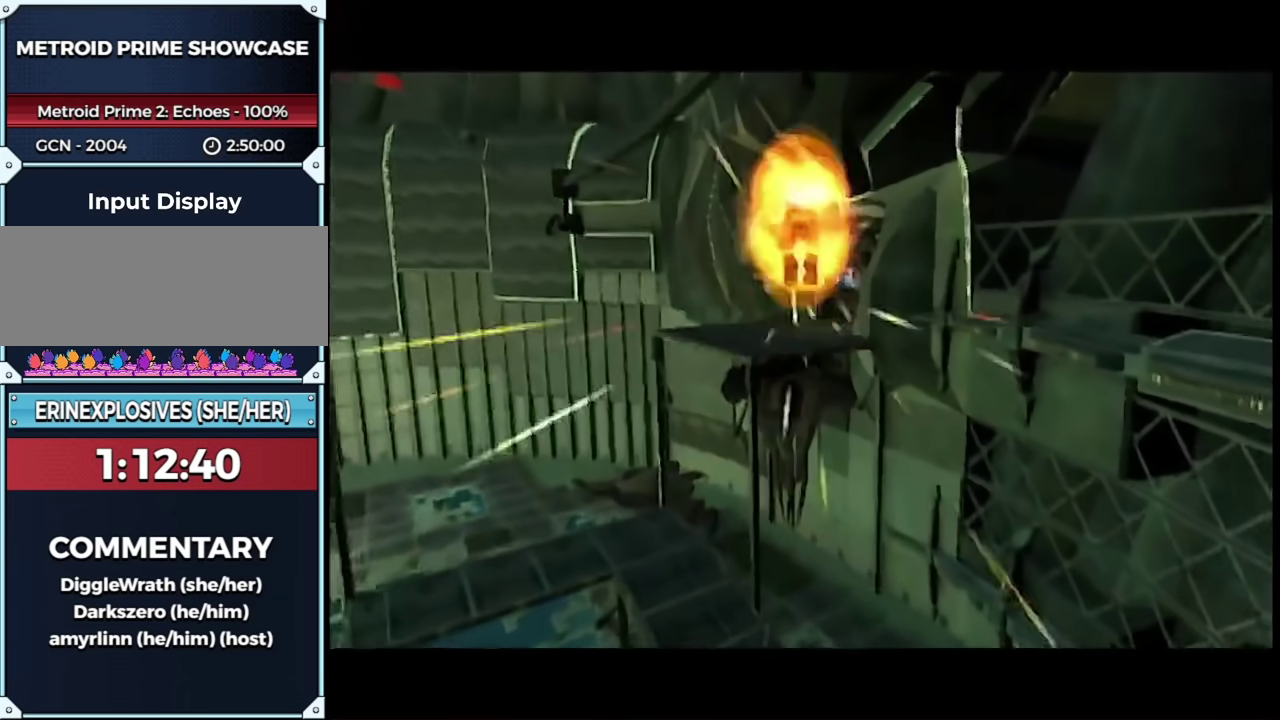
{"buttons": [], "left_stick": "up-left", "right_stick": "center", "events": [[217, "B", "down"], [317, "B", "up"]]}
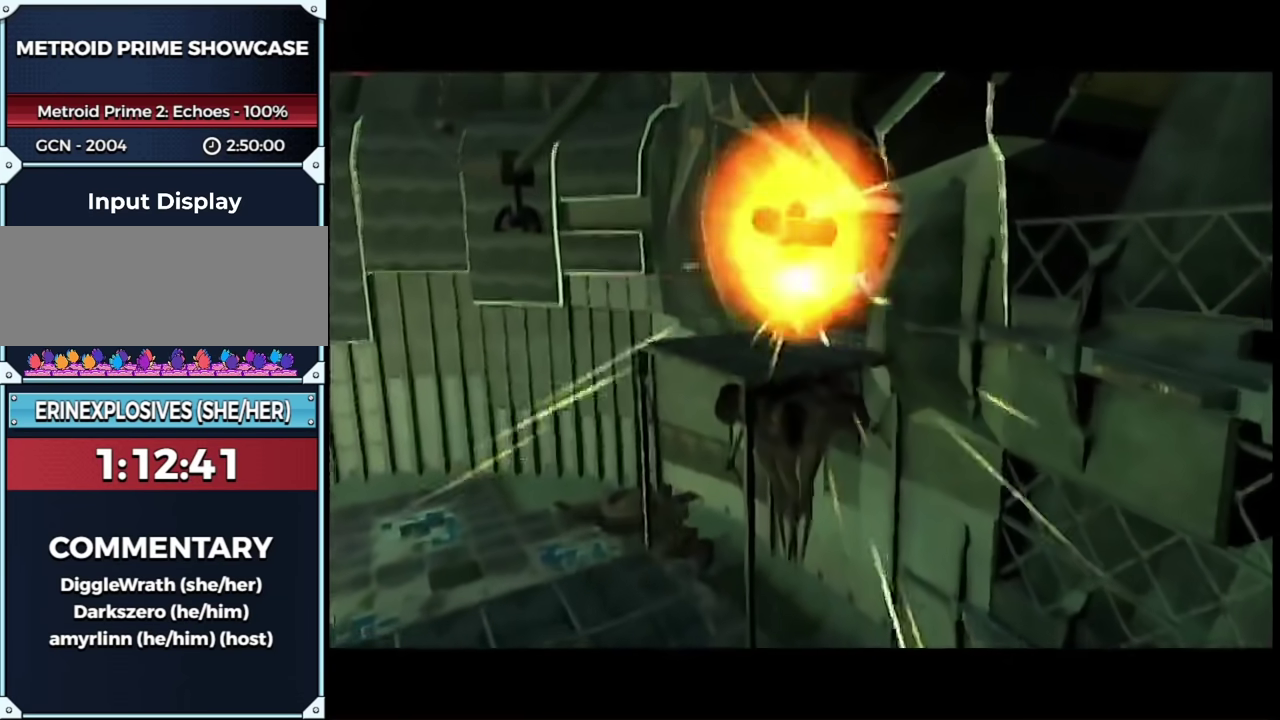
{"buttons": [], "left_stick": "up-left", "right_stick": "center", "events": [[333, "B", "down"], [433, "B", "up"]]}
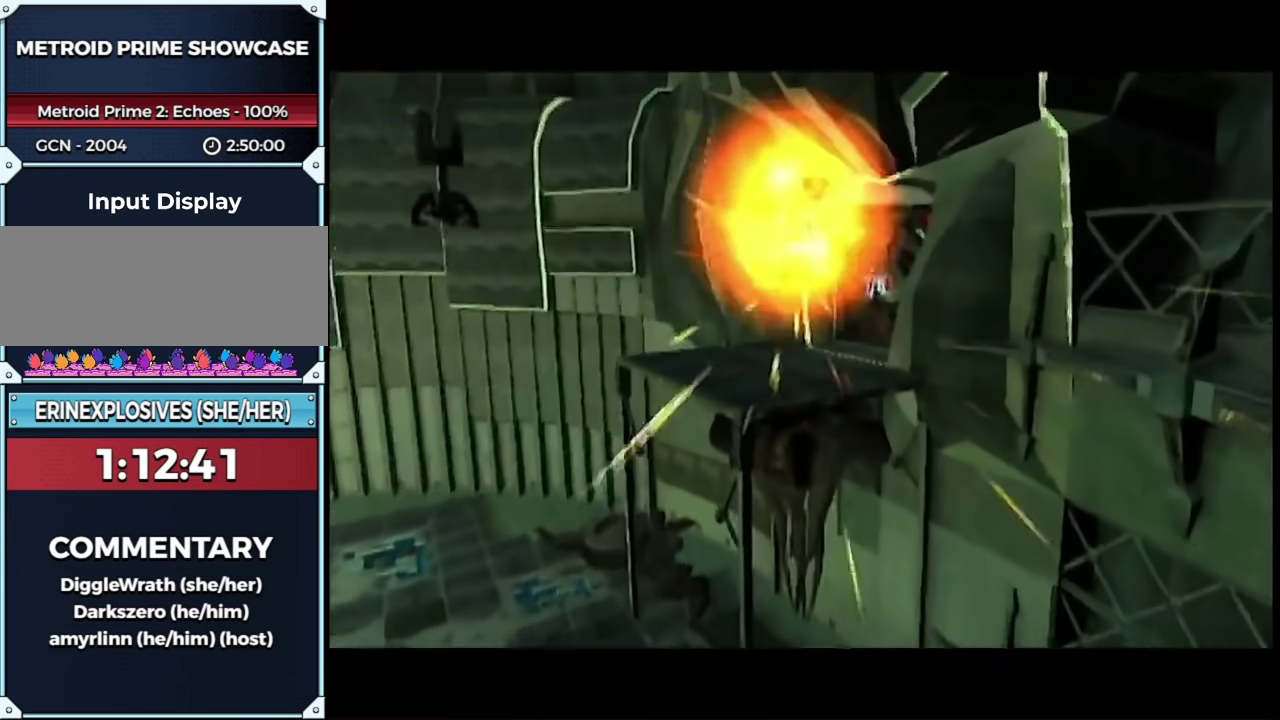
{"buttons": [], "left_stick": "up-left", "right_stick": "center", "events": [[400, "B", "down"], [500, "B", "up"]]}
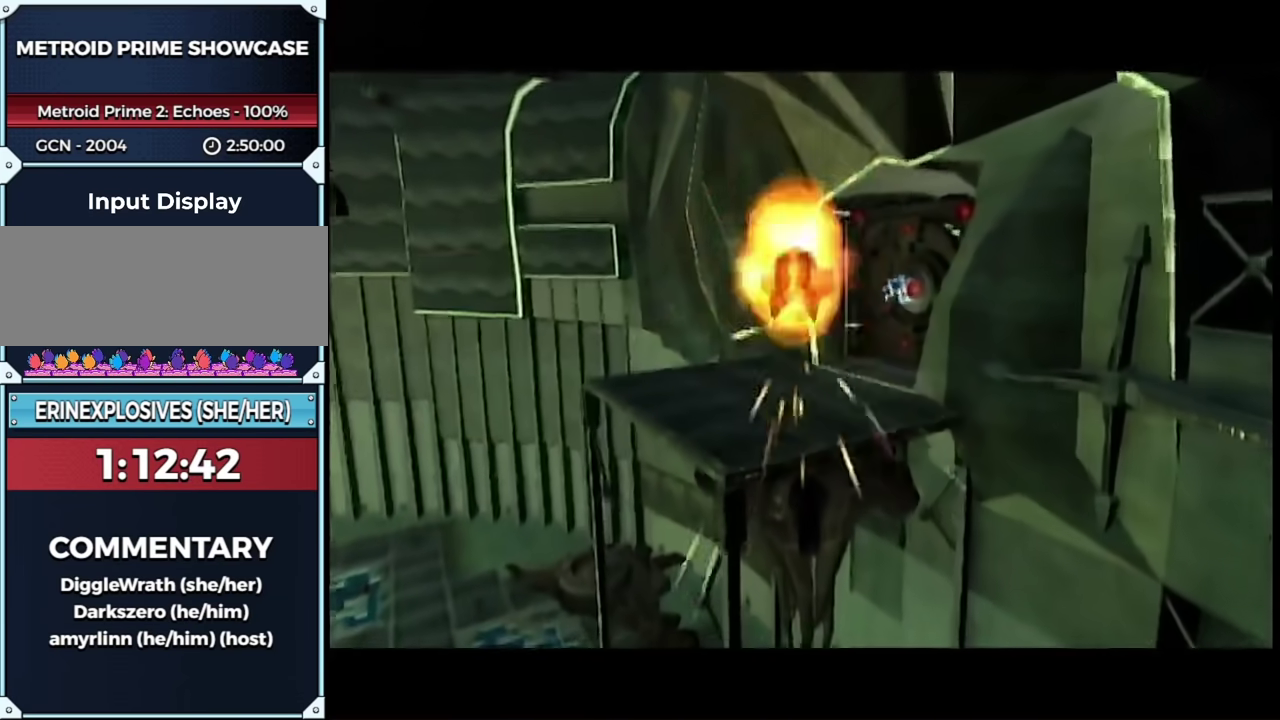
{"buttons": [], "left_stick": "up", "right_stick": "center", "events": [[283, "left_stick", "center"], [500, "left_stick", "up"]]}
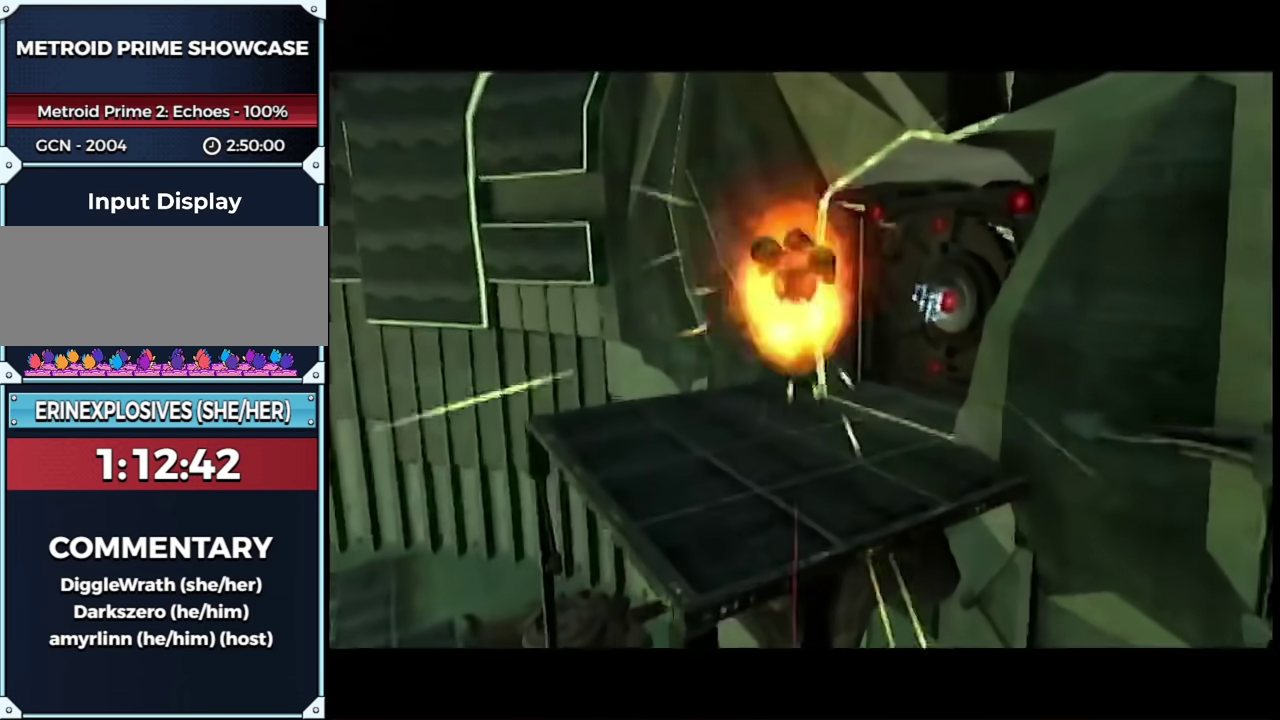
{"buttons": [], "left_stick": "up", "right_stick": "center", "events": []}
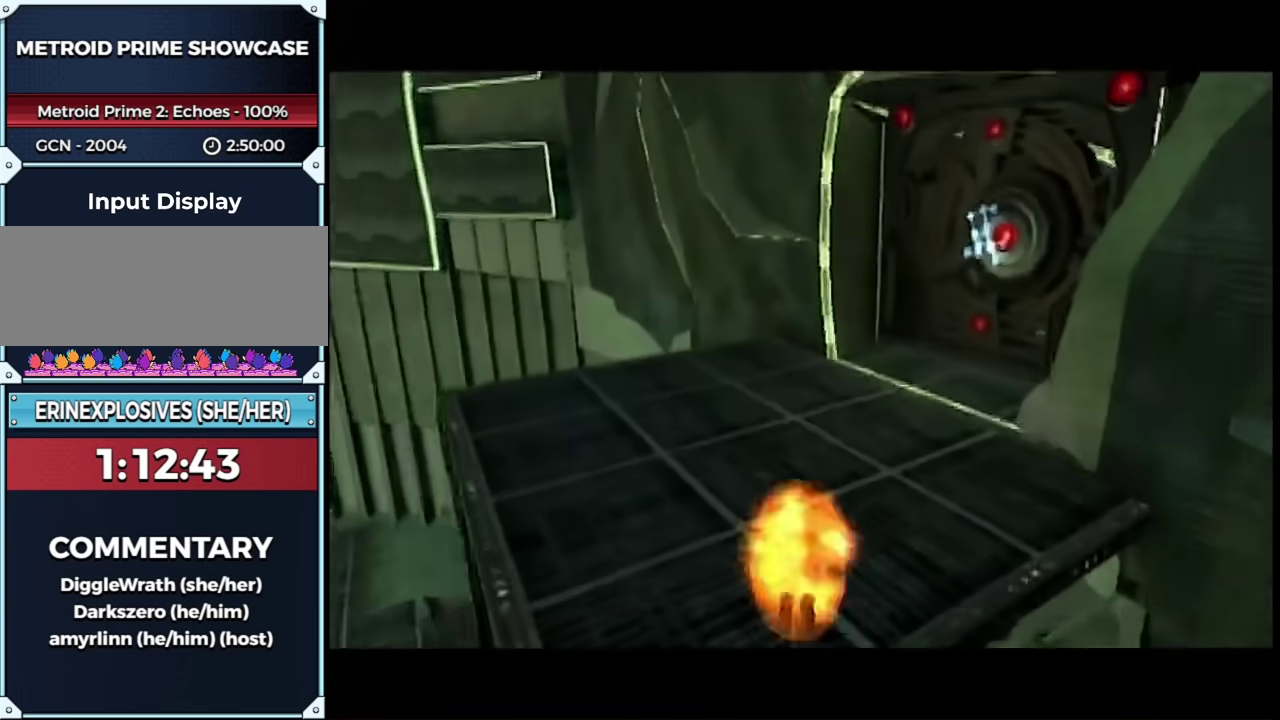
{"buttons": ["R1"], "left_stick": "right", "right_stick": "center", "events": [[33, "left_stick", "up-right"], [83, "R1", "down"], [167, "left_stick", "right"]]}
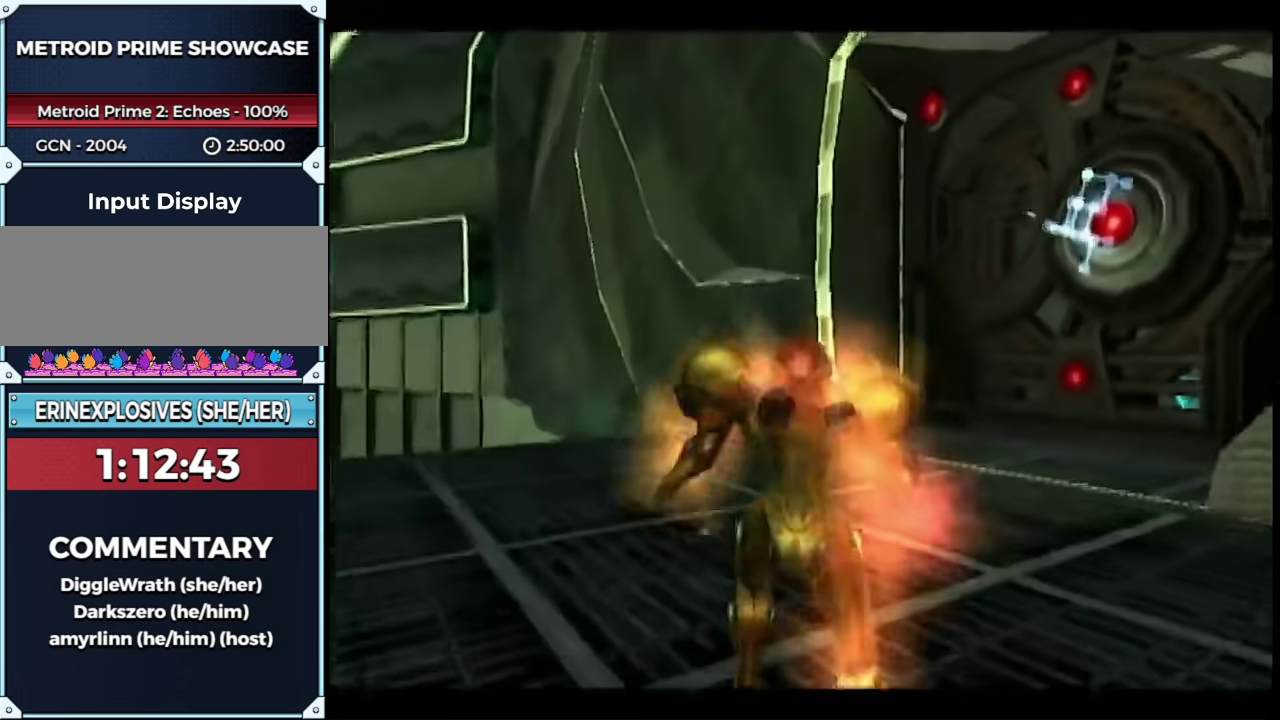
{"buttons": ["L1"], "left_stick": "up", "right_stick": "center", "events": [[350, "DPAD_LEFT", "down"], [400, "L1", "down"], [450, "DPAD_LEFT", "up"], [450, "R1", "up"], [450, "left_stick", "up"]]}
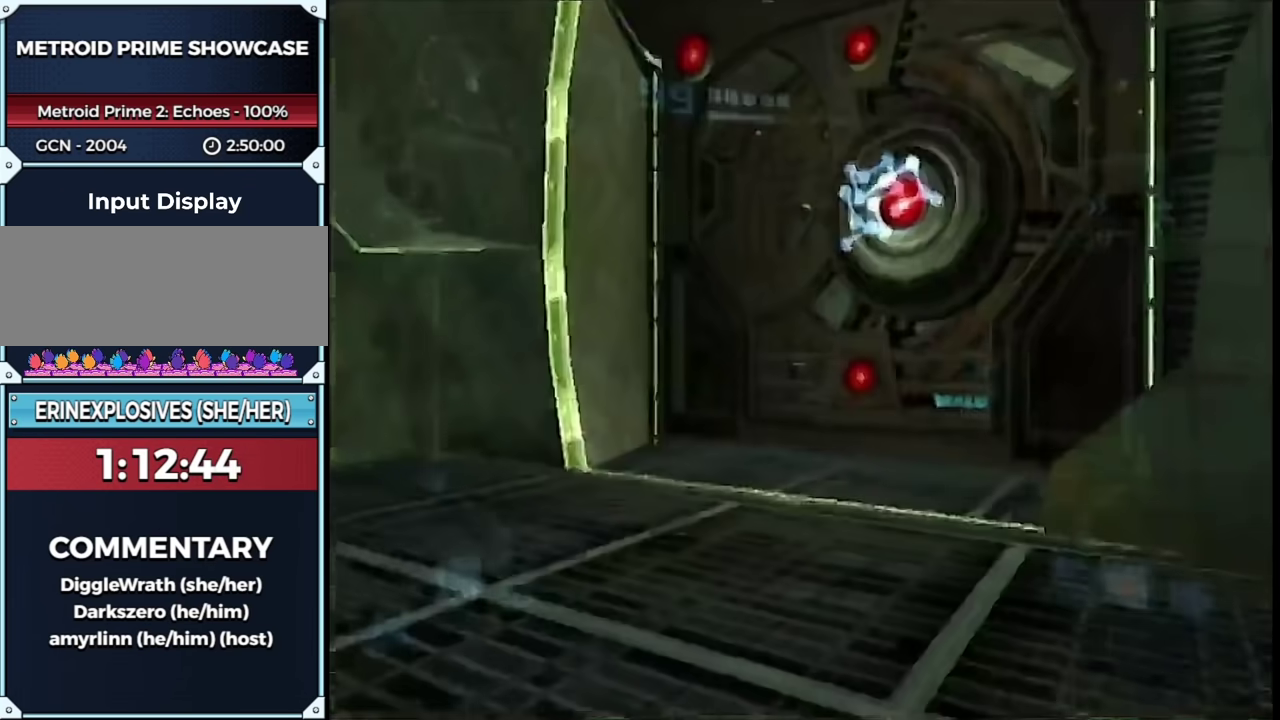
{"buttons": ["L1"], "left_stick": "up", "right_stick": "center", "events": [[167, "left_stick", "up-right"], [233, "left_stick", "up"]]}
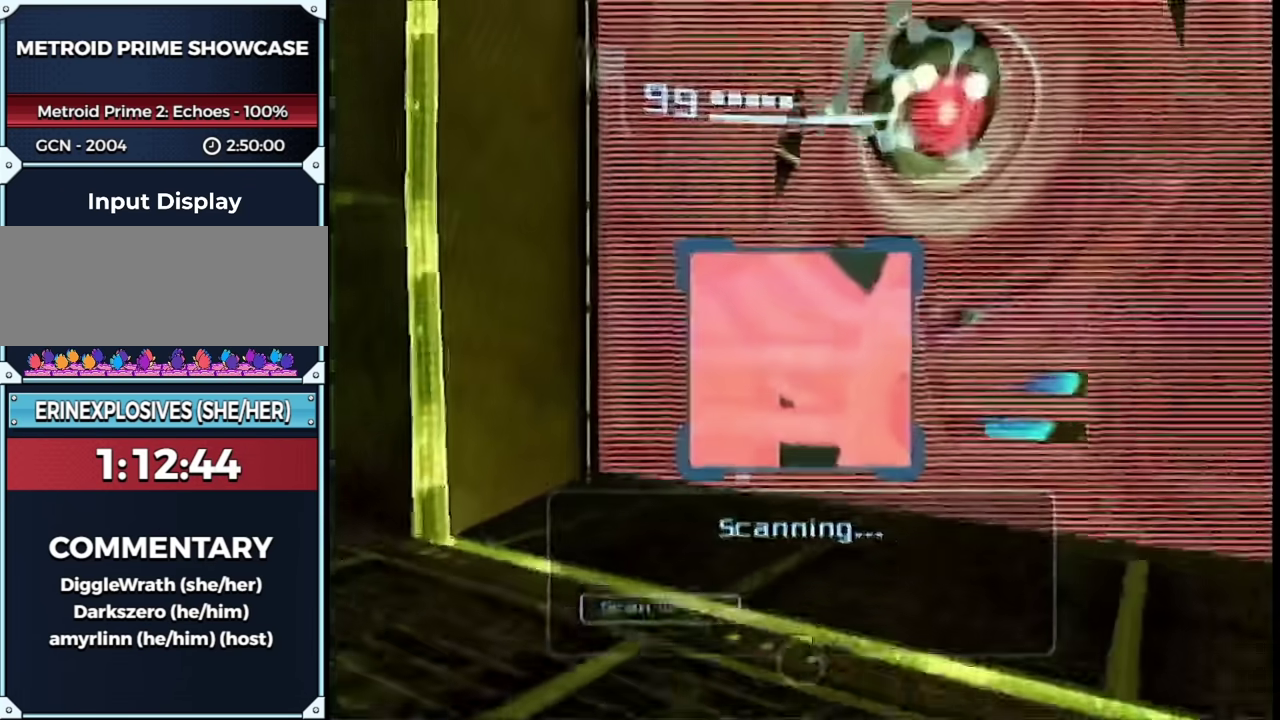
{"buttons": ["L1"], "left_stick": "up", "right_stick": "center", "events": []}
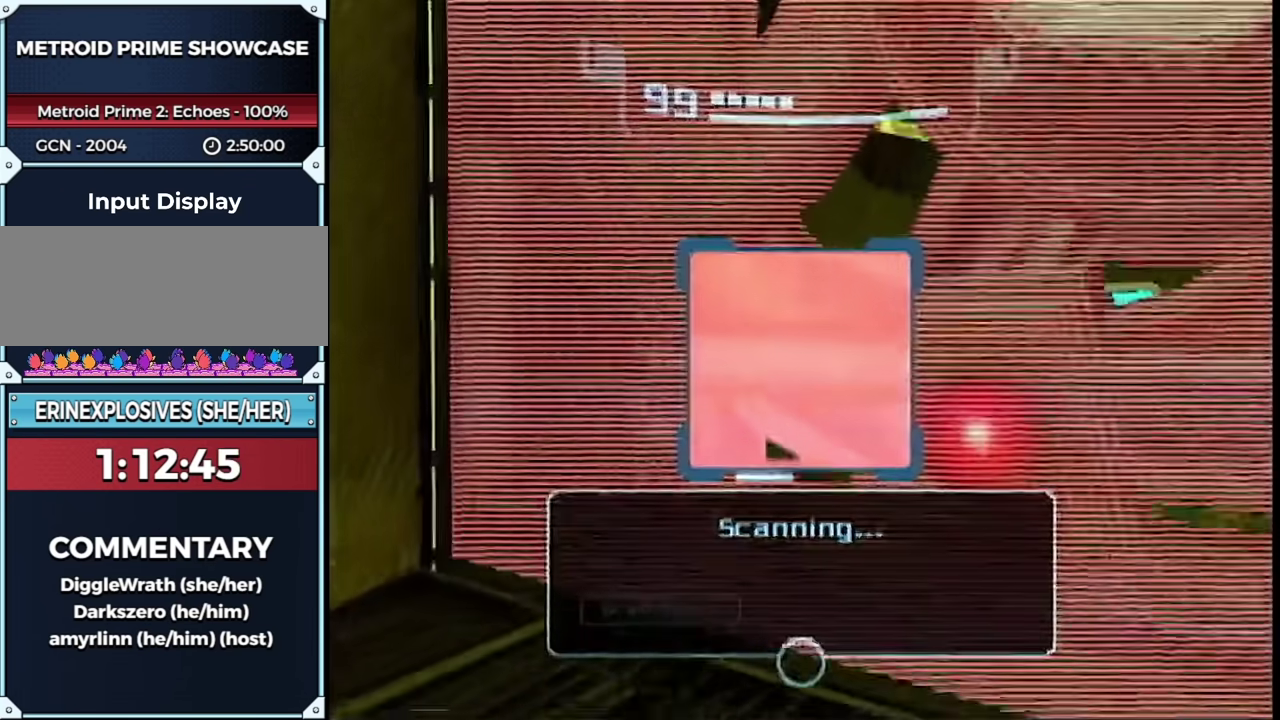
{"buttons": ["L1"], "left_stick": "center", "right_stick": "center", "events": [[233, "left_stick", "center"], [283, "left_stick", "down-left"], [450, "left_stick", "center"]]}
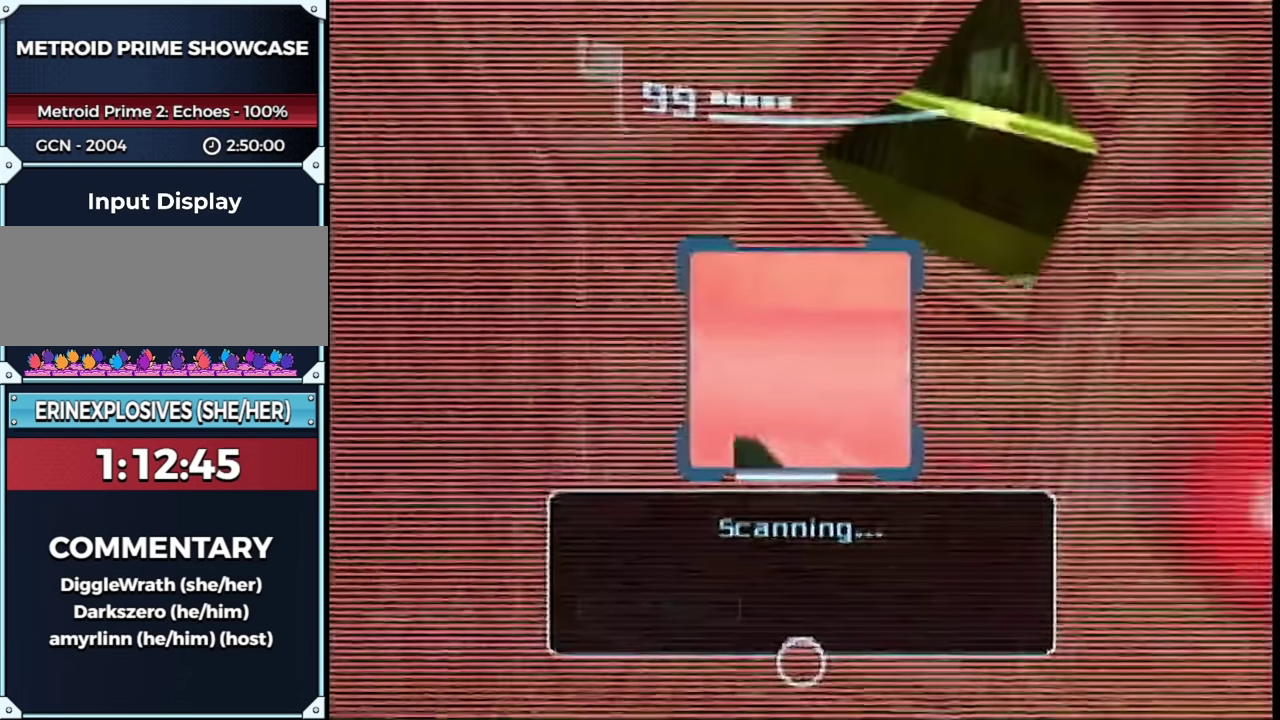
{"buttons": ["A", "R1"], "left_stick": "up-right", "right_stick": "center", "events": [[417, "R1", "down"], [467, "L1", "up"], [467, "left_stick", "up-right"], [483, "A", "down"]]}
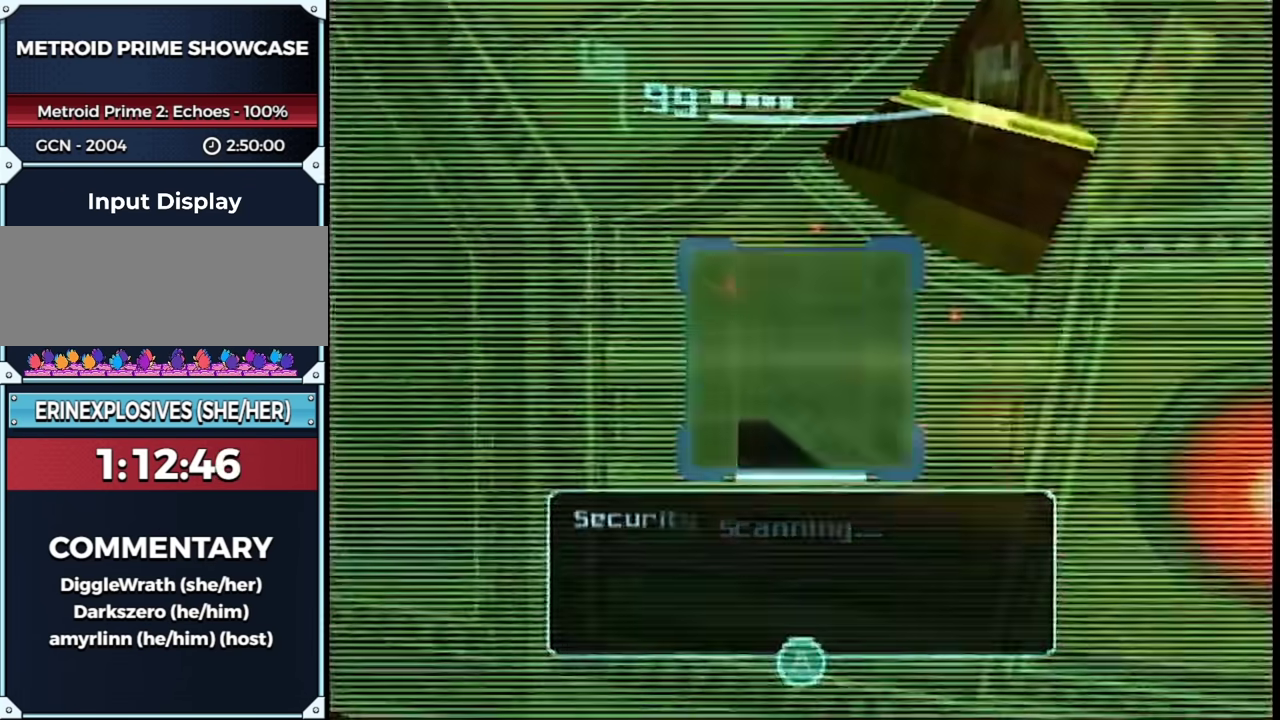
{"buttons": ["L1"], "left_stick": "center", "right_stick": "center", "events": [[83, "A", "up"], [133, "A", "down"], [167, "L1", "down"], [233, "A", "up"], [233, "left_stick", "up"], [300, "R1", "up"], [300, "left_stick", "center"], [367, "left_stick", "down-right"], [450, "left_stick", "center"]]}
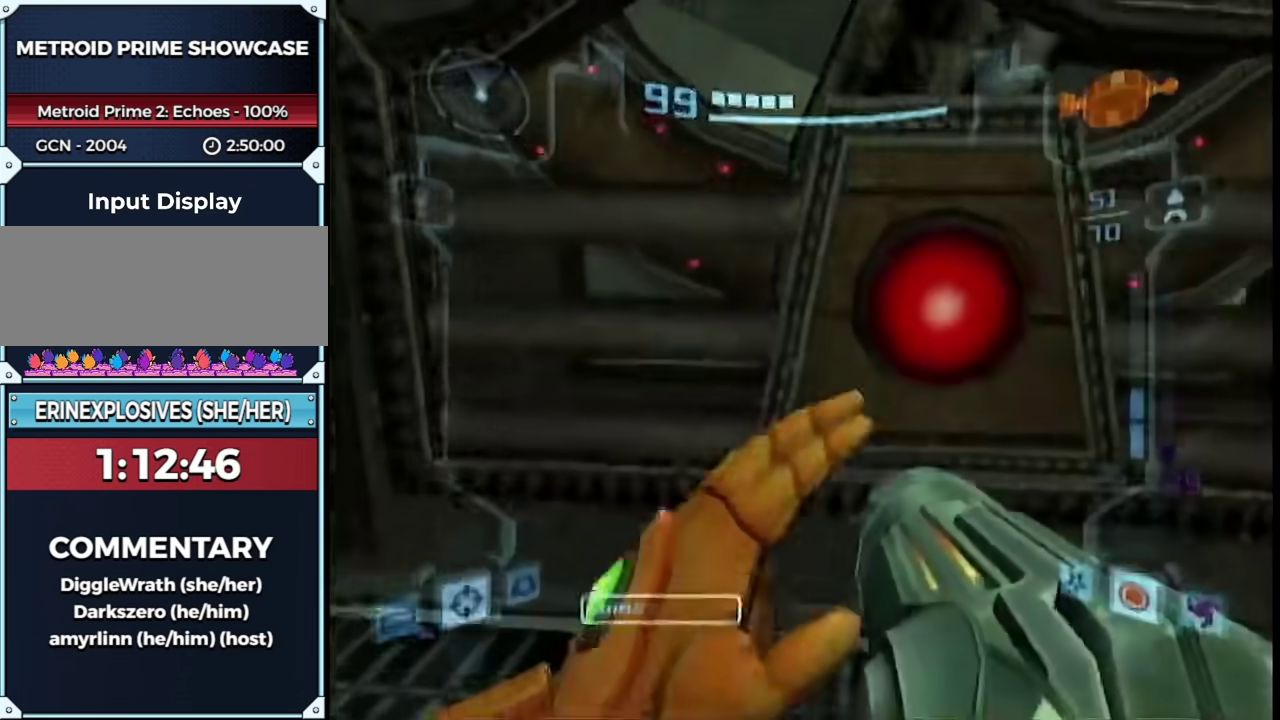
{"buttons": ["A", "L1", "R1"], "left_stick": "center", "right_stick": "center", "events": [[83, "A", "down"], [83, "L1", "up"], [133, "A", "up"], [200, "A", "down"], [233, "R1", "down"], [300, "A", "up"], [300, "L1", "down"], [367, "left_stick", "up"], [450, "A", "down"], [483, "left_stick", "center"]]}
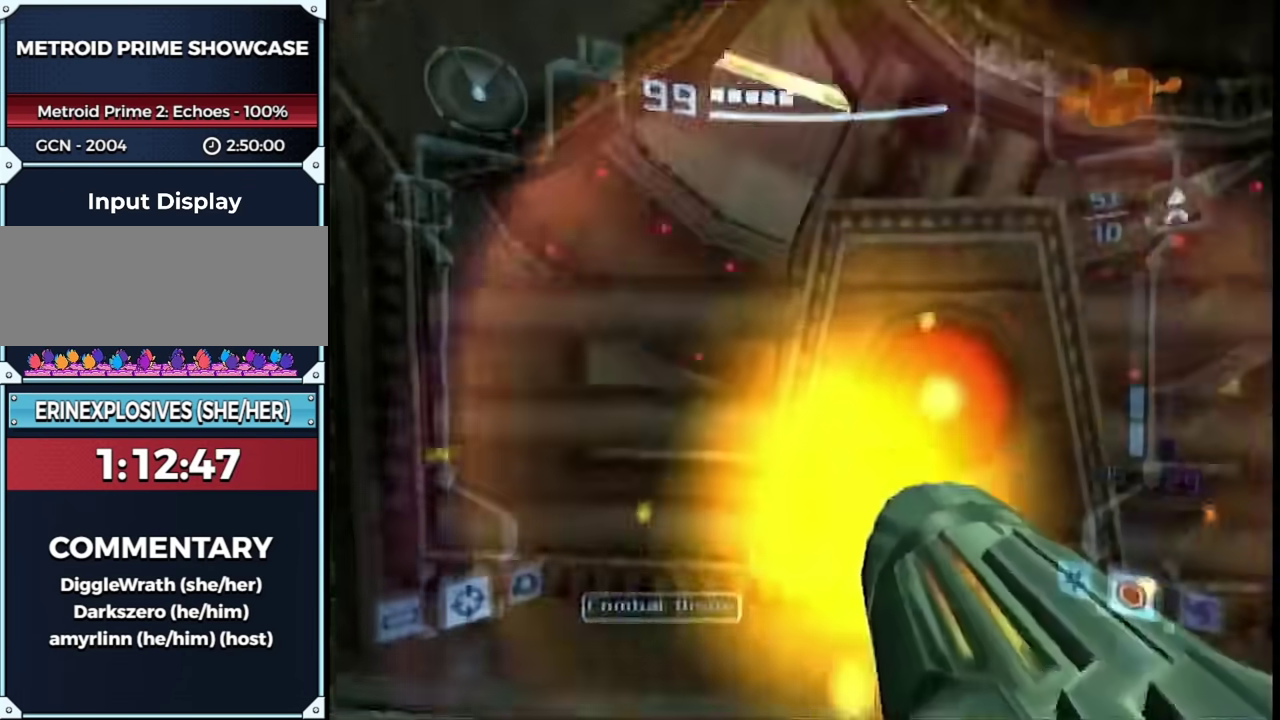
{"buttons": [], "left_stick": "center", "right_stick": "center", "events": [[50, "A", "up"], [133, "A", "down"], [200, "A", "up"], [233, "R1", "up"], [367, "L1", "up"]]}
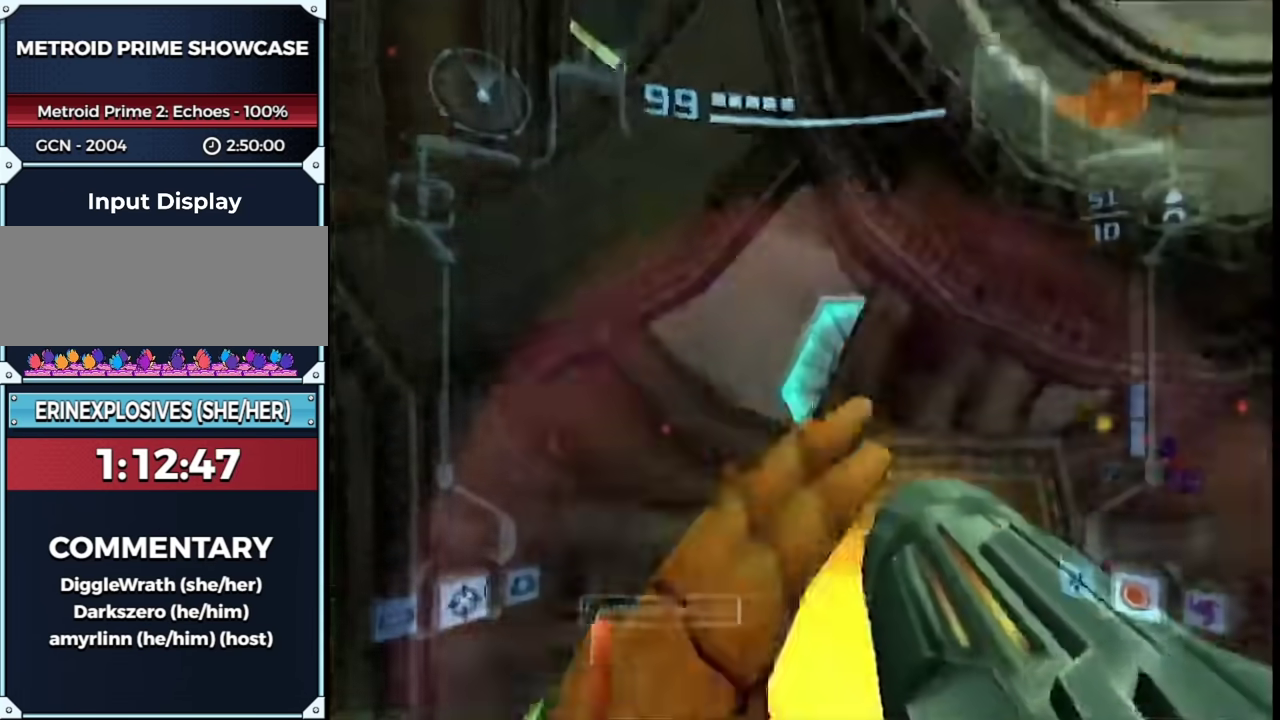
{"buttons": ["R1"], "left_stick": "center", "right_stick": "center", "events": [[483, "R1", "down"]]}
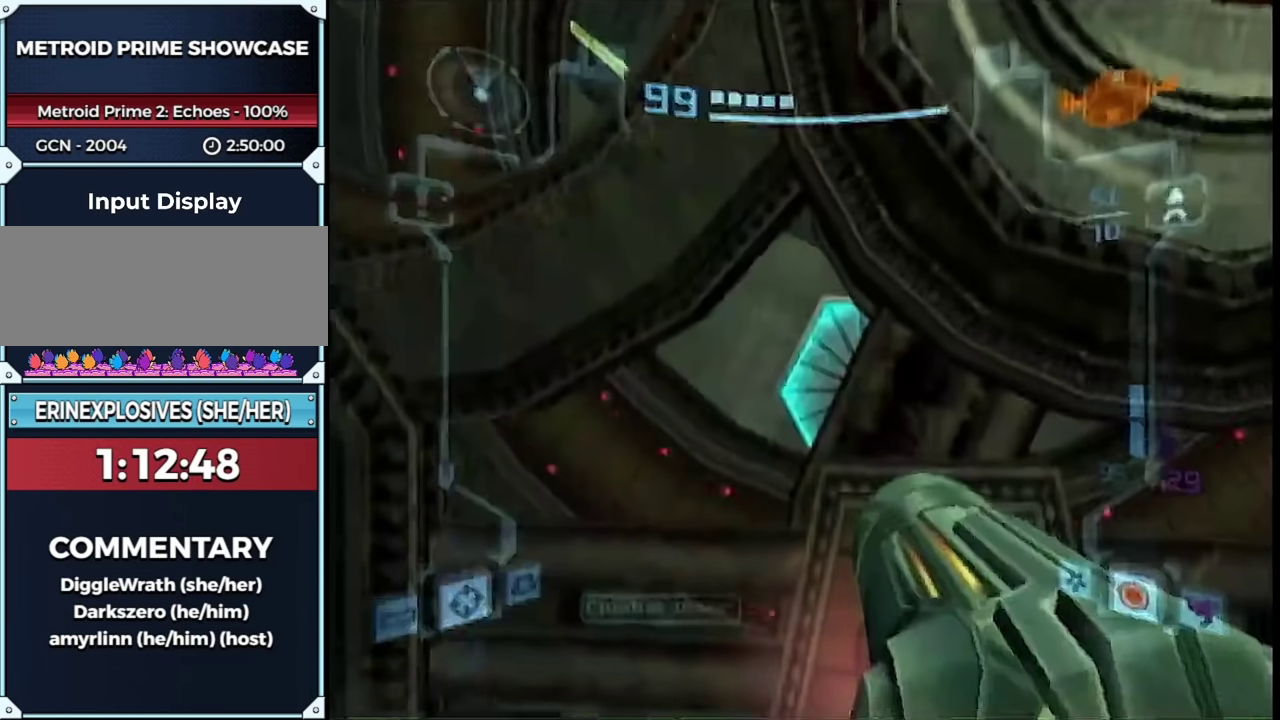
{"buttons": ["L1"], "left_stick": "down", "right_stick": "center", "events": [[100, "left_stick", "up"], [300, "R1", "up"], [333, "L1", "down"], [383, "left_stick", "center"], [450, "left_stick", "down"]]}
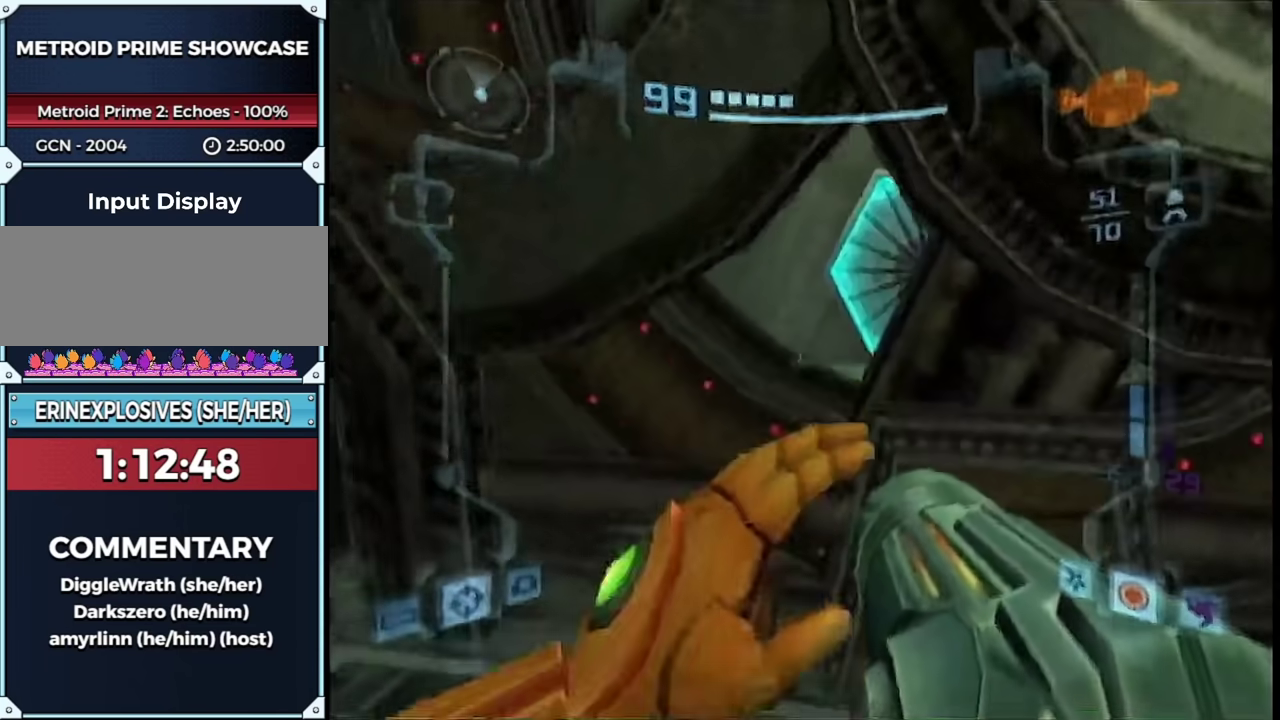
{"buttons": ["B", "L1"], "left_stick": "up-right", "right_stick": "center", "events": [[67, "left_stick", "center"], [100, "B", "down"], [200, "B", "up"], [417, "B", "down"], [417, "left_stick", "up-right"]]}
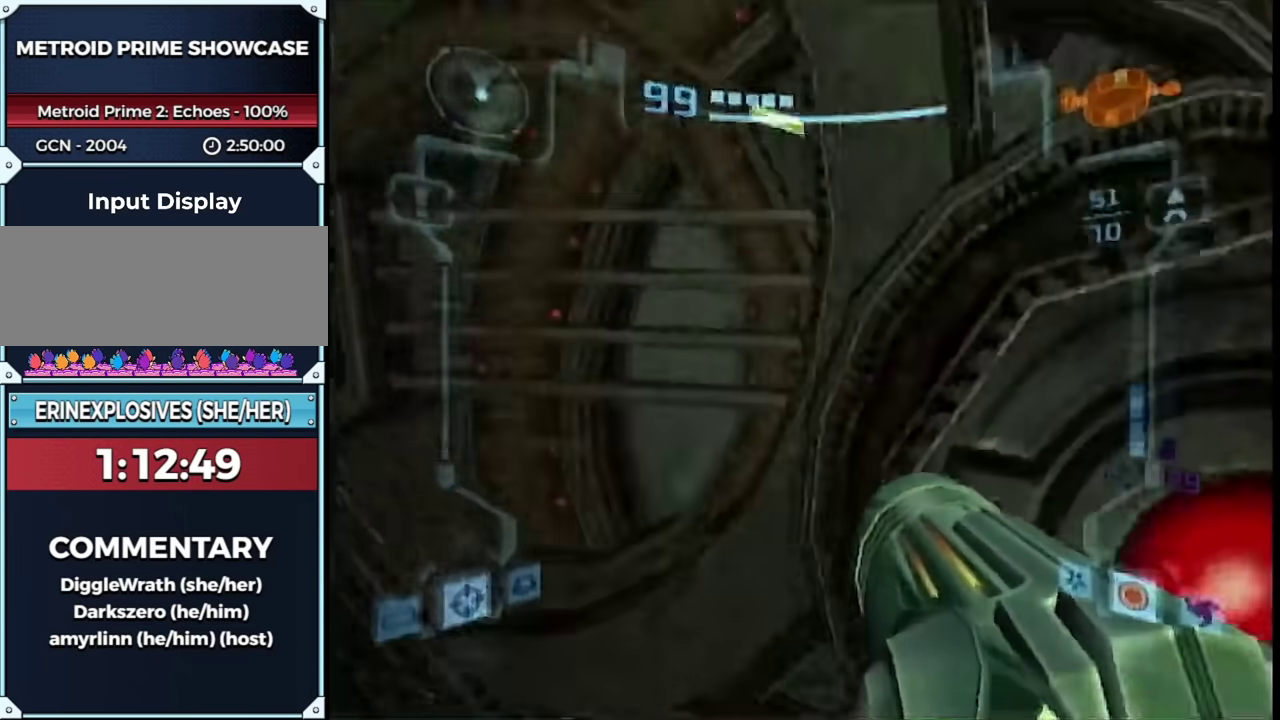
{"buttons": ["L1"], "left_stick": "up", "right_stick": "center", "events": [[50, "B", "up"], [50, "R1", "down"], [100, "left_stick", "up"], [267, "R1", "up"]]}
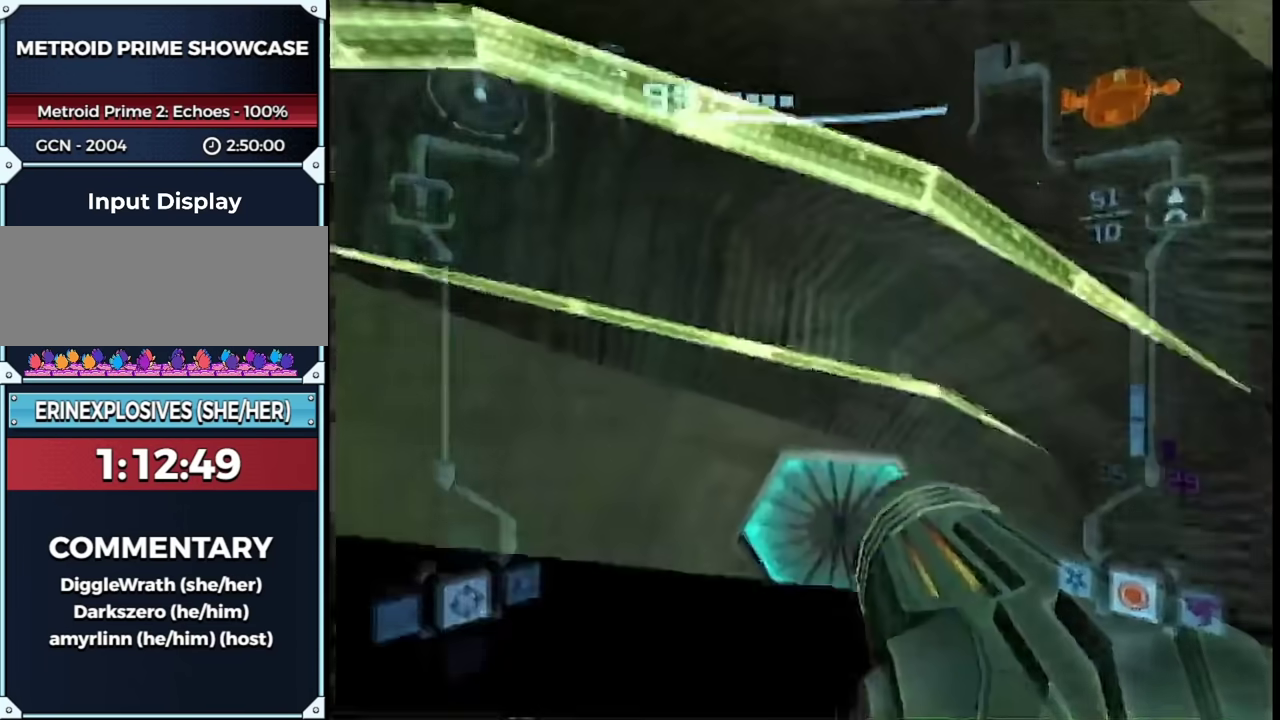
{"buttons": ["L1", "R1"], "left_stick": "up", "right_stick": "center", "events": [[233, "R1", "down"]]}
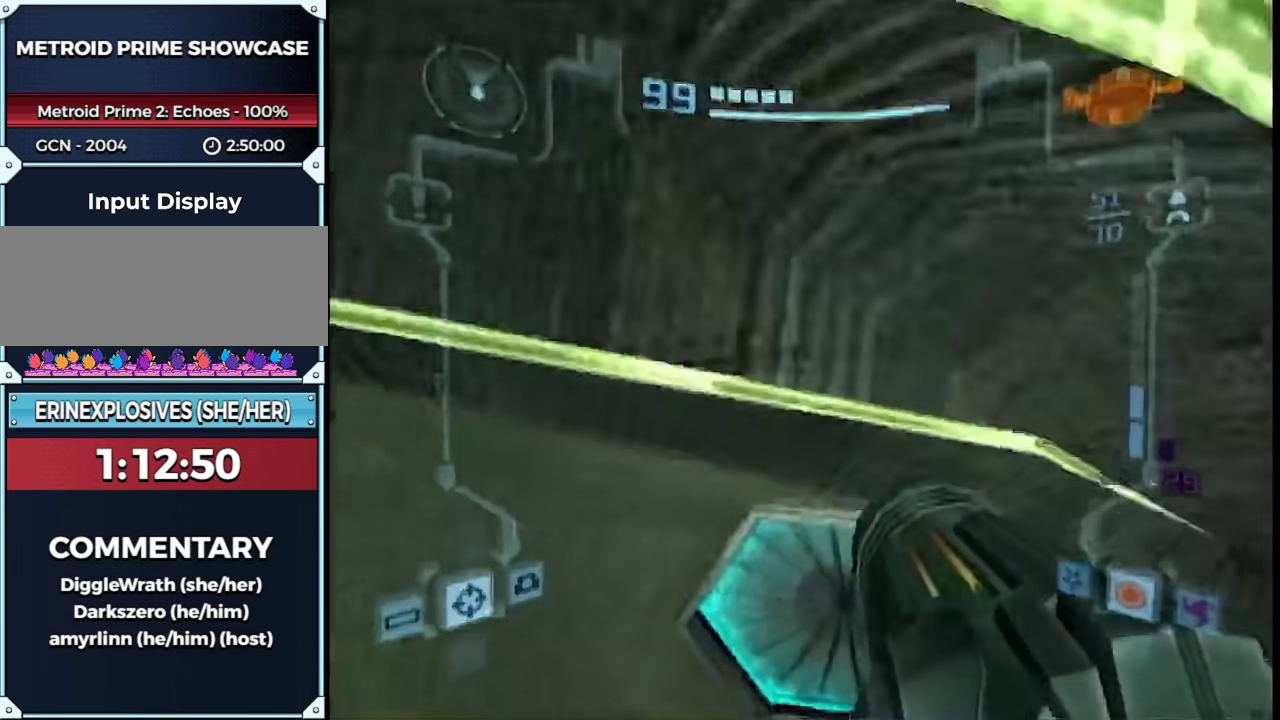
{"buttons": ["L1"], "left_stick": "up-right", "right_stick": "center", "events": [[83, "left_stick", "down"], [167, "A", "down"], [300, "A", "up"], [367, "left_stick", "down-left"], [450, "R1", "up"], [483, "left_stick", "up-right"]]}
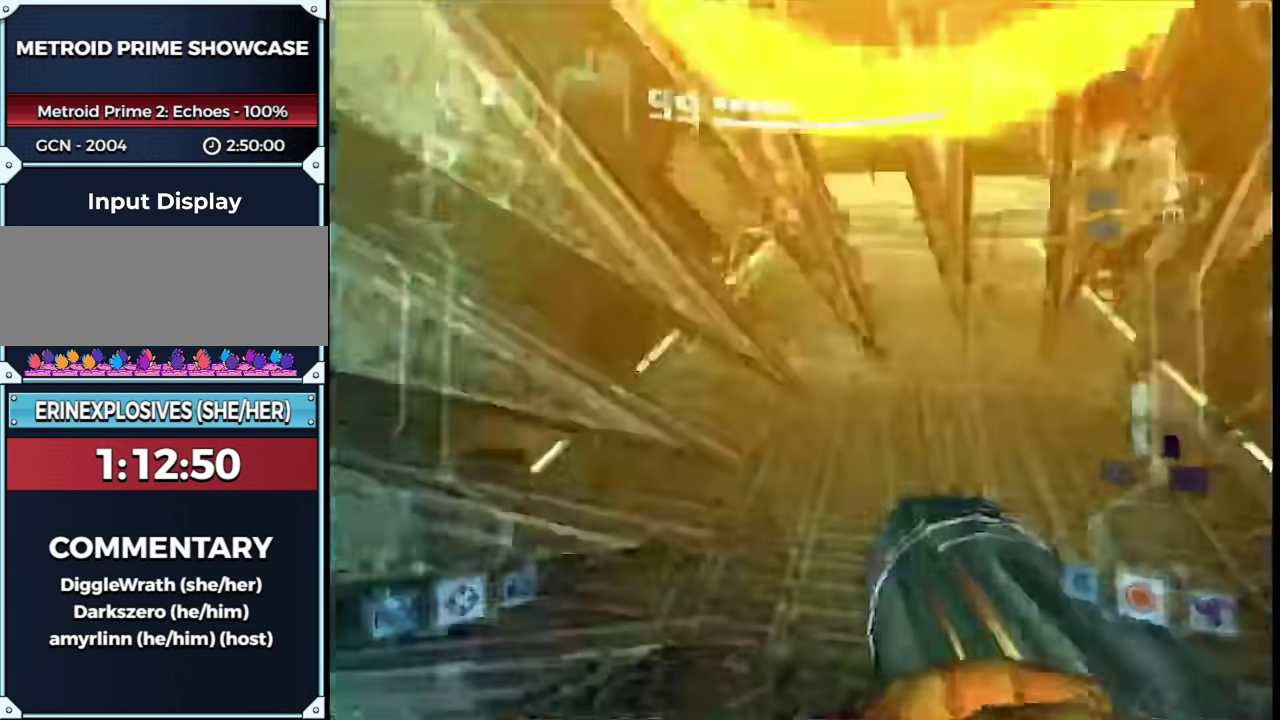
{"buttons": ["L1"], "left_stick": "up", "right_stick": "center", "events": [[500, "left_stick", "up"]]}
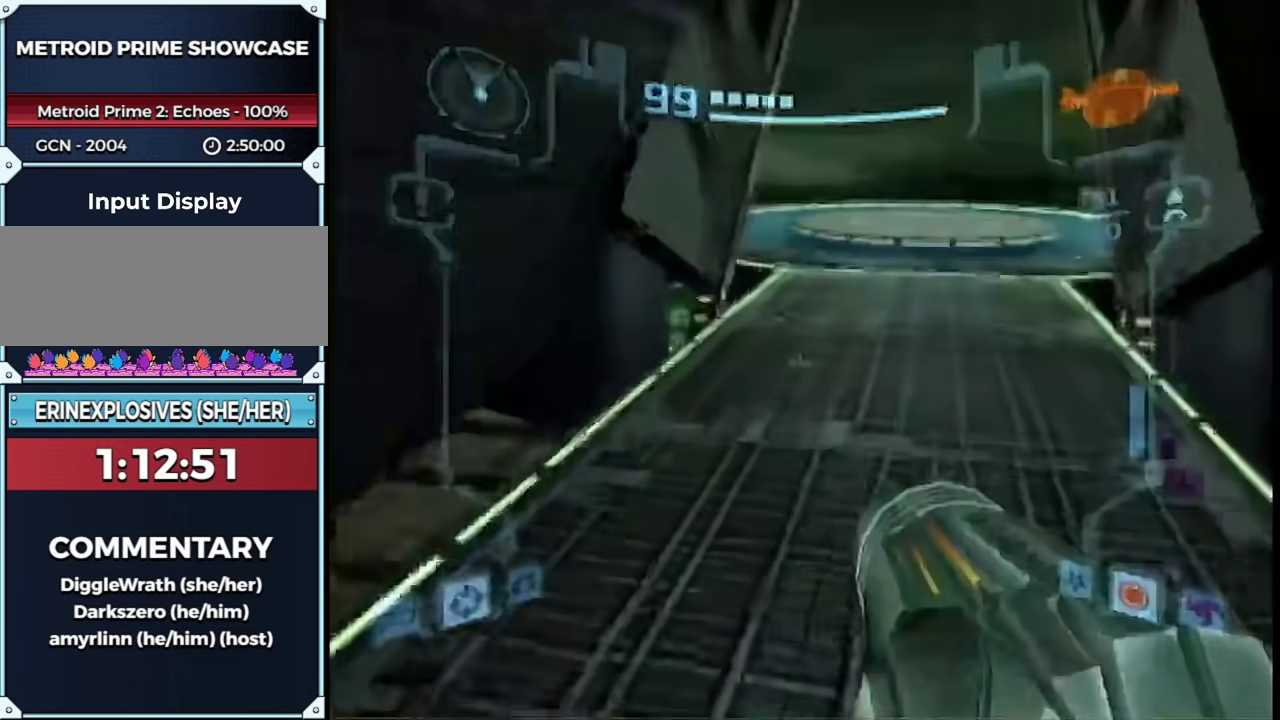
{"buttons": ["L1", "R1"], "left_stick": "down-left", "right_stick": "center", "events": [[300, "B", "down"], [300, "R1", "down"], [383, "B", "up"], [383, "left_stick", "center"], [450, "left_stick", "down-left"]]}
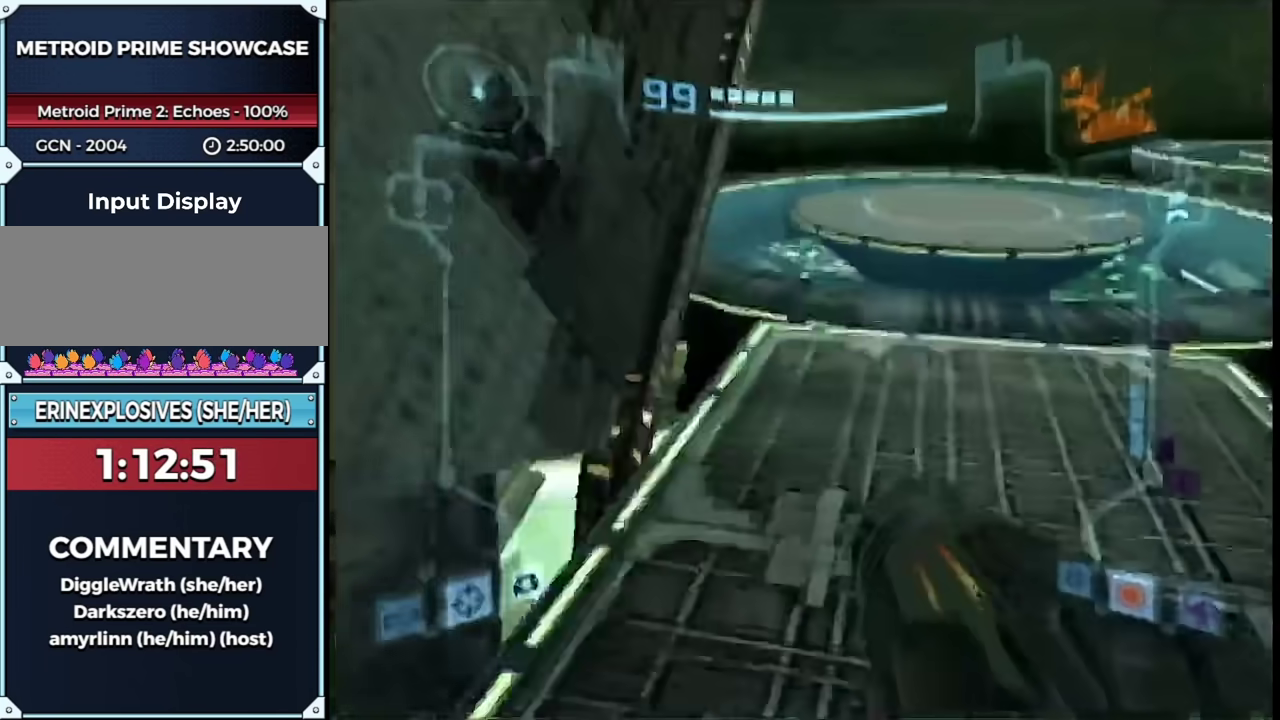
{"buttons": ["L1"], "left_stick": "right", "right_stick": "center", "events": [[433, "R1", "up"], [433, "left_stick", "right"]]}
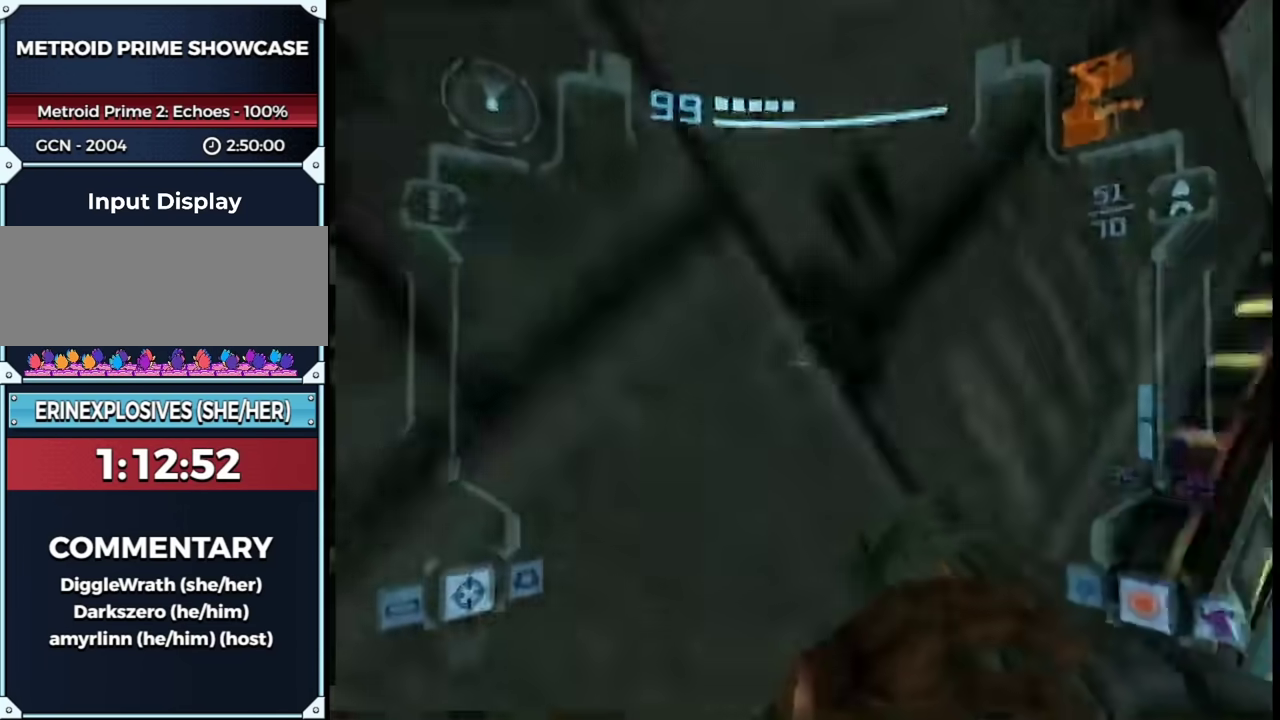
{"buttons": ["L1"], "left_stick": "up", "right_stick": "center", "events": [[133, "left_stick", "up-right"], [400, "left_stick", "up"]]}